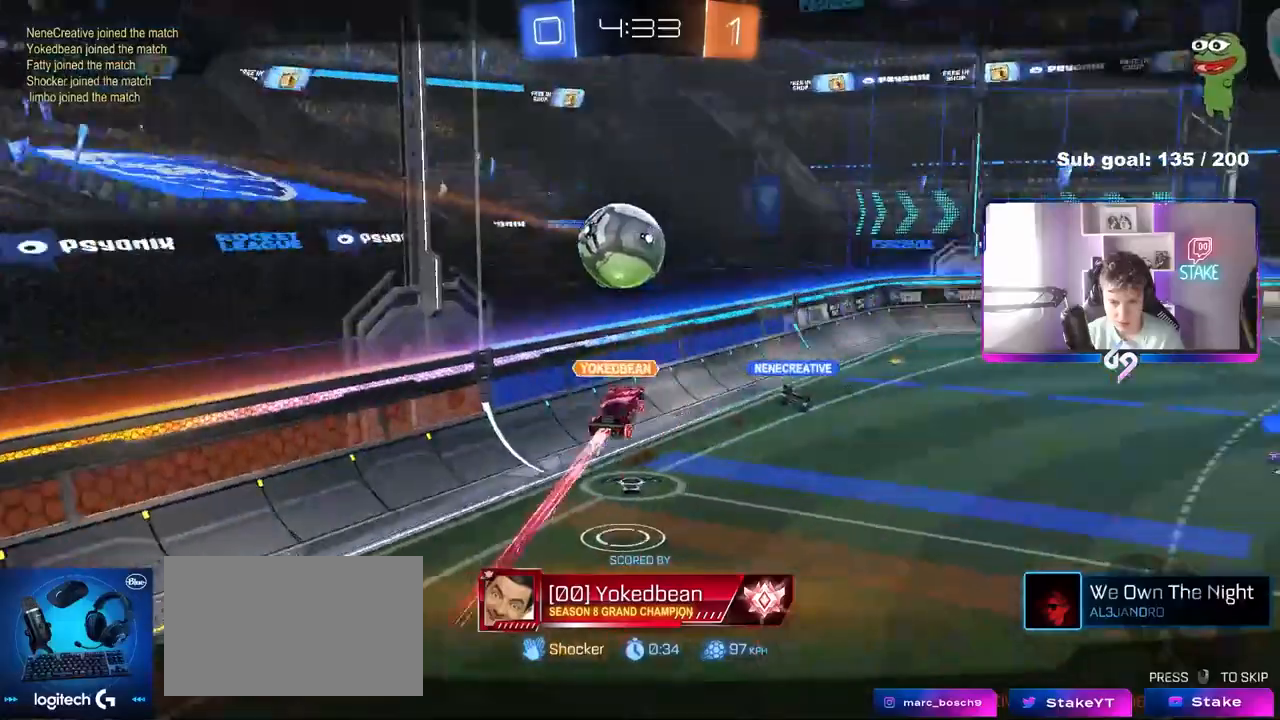
Gameplay with keyboard and mouse; each line is a JSON object with the keys and mouse buttons held at the frame after it. "events" lists presses ("down") and releases ("up") of "1", "2", "3", "4", "5", "a", "alt", "c", "caps_lock", "ctrl", "d", "e", "f", "g", "q", "r", "s", "shift", "space", "t", "tab", "v", "w", "x", "z", "mouse_left", "mouse_wheel" and "mouse_right" between this image and that frame as [ms after this image, input, new state], when the widget could be followed in between. "mouse_left", "mouse_wheel", "mouse_right" = the "left", "wheel", "right" buttons of the "mouse" list. No other keys are recorded. "wheel" means that the mouse wheel is clicked or scrolled. "mouse_move" is the direction in which the mouse moves at that frame (one of eight, or "still"), when it could be read.
{"keys": [], "mouse": [], "mouse_move": "still", "events": []}
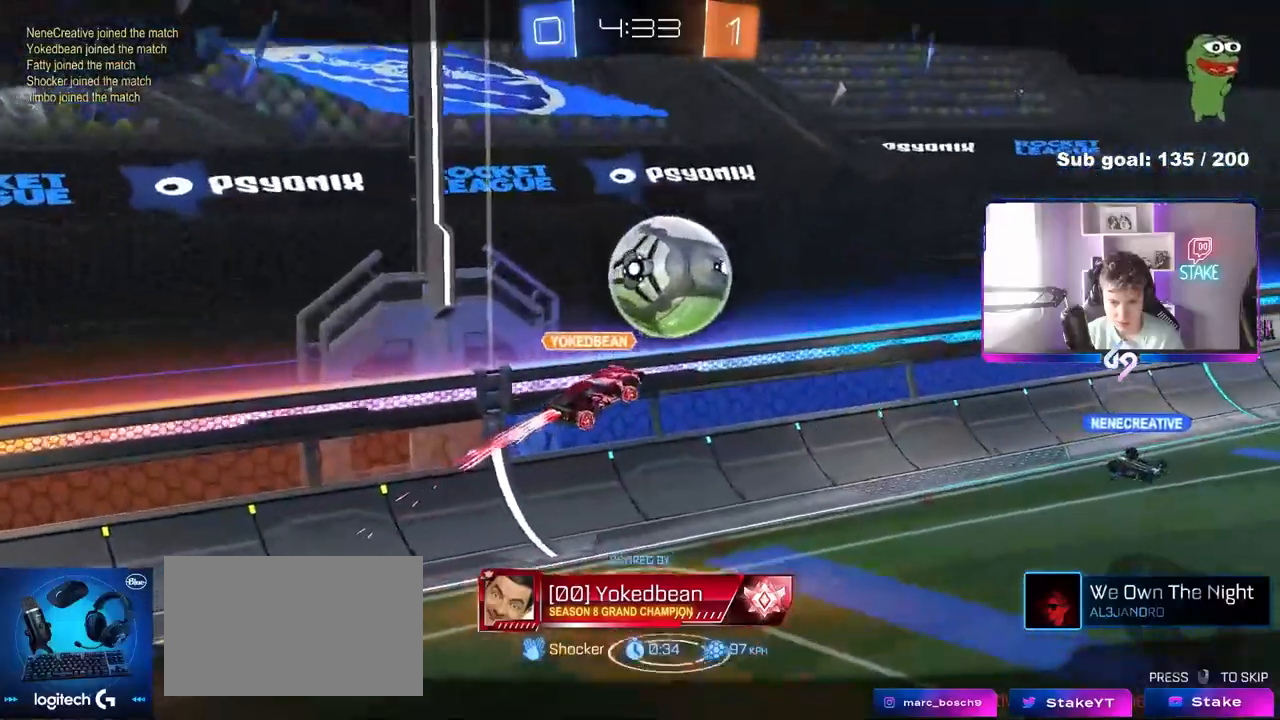
{"keys": [], "mouse": [], "mouse_move": "still", "events": [[50, "mouse_right", "down"], [133, "mouse_right", "up"], [183, "mouse_right", "down"], [417, "mouse_right", "up"]]}
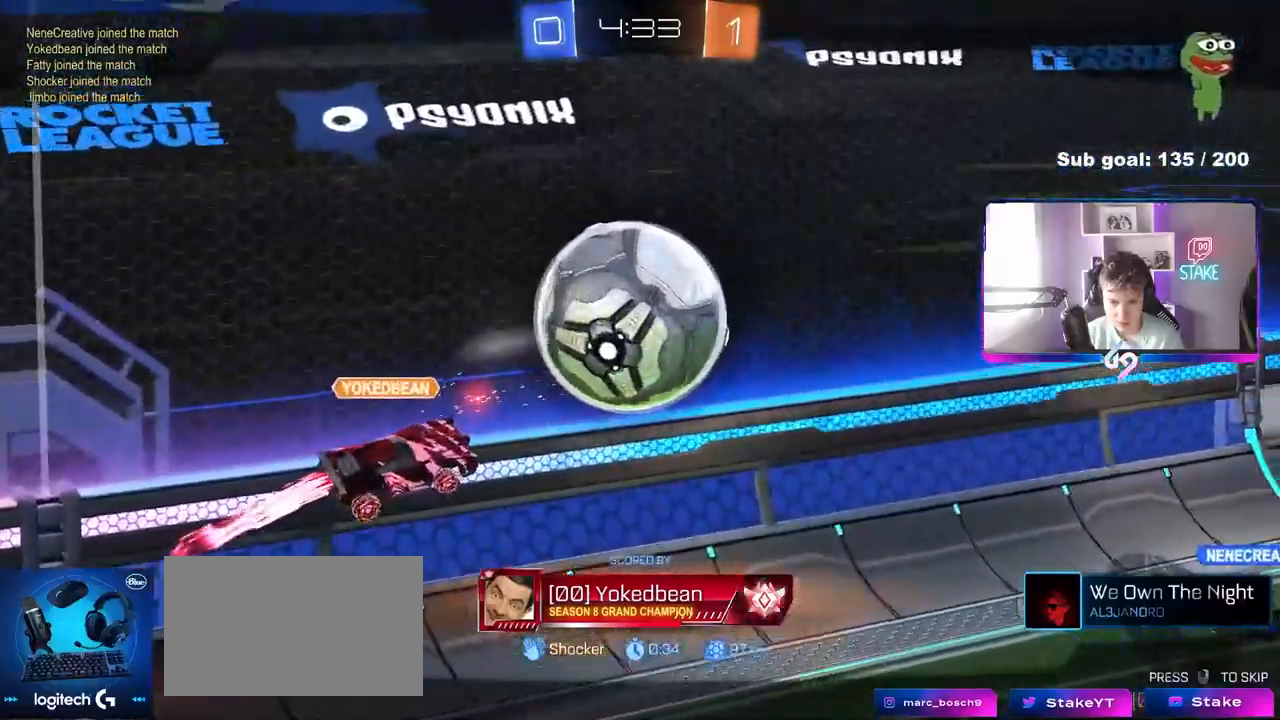
{"keys": ["x"], "mouse": [], "mouse_move": "still", "events": [[67, "x", "down"]]}
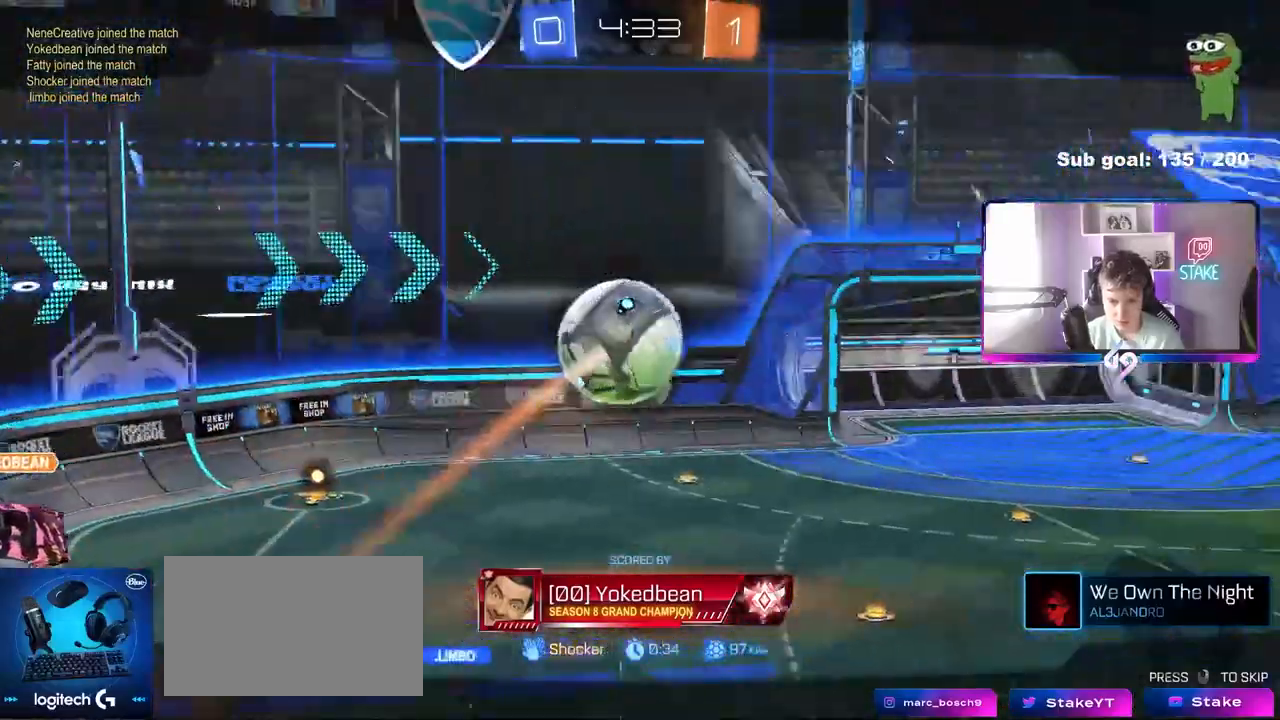
{"keys": ["x"], "mouse": [], "mouse_move": "still", "events": []}
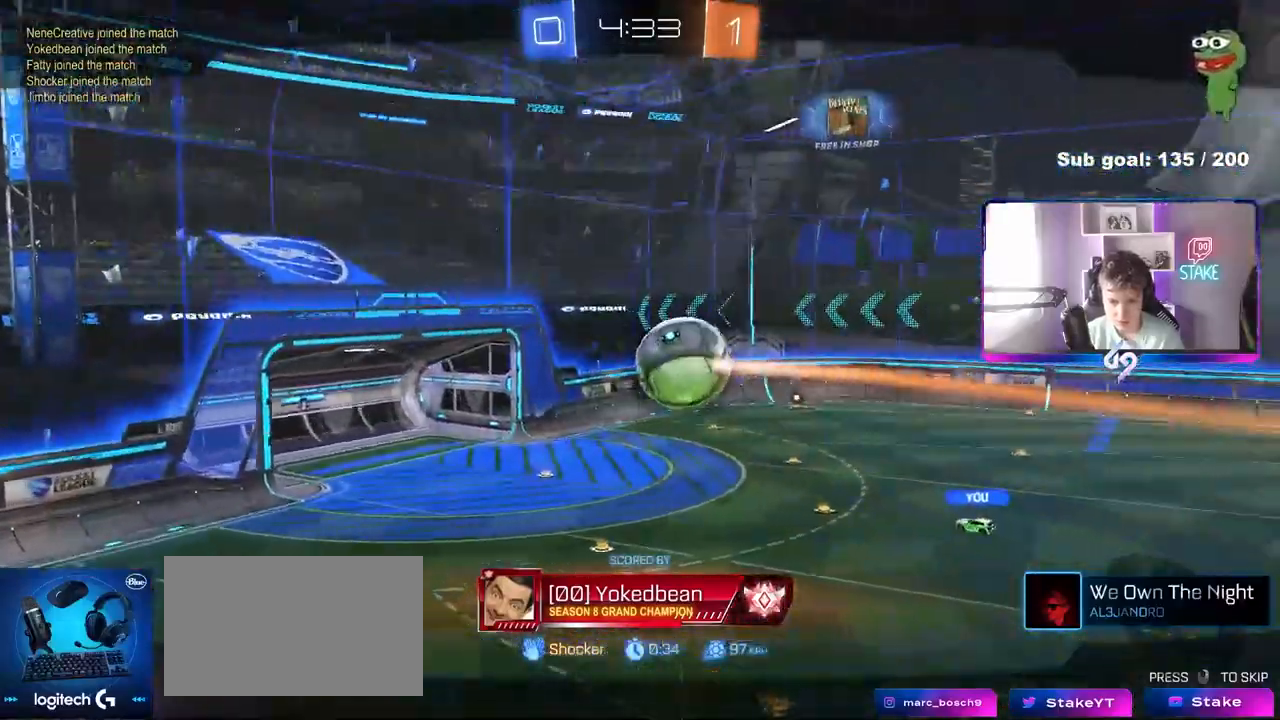
{"keys": [], "mouse": ["right"], "mouse_move": "still", "events": [[100, "x", "up"], [383, "mouse_right", "down"]]}
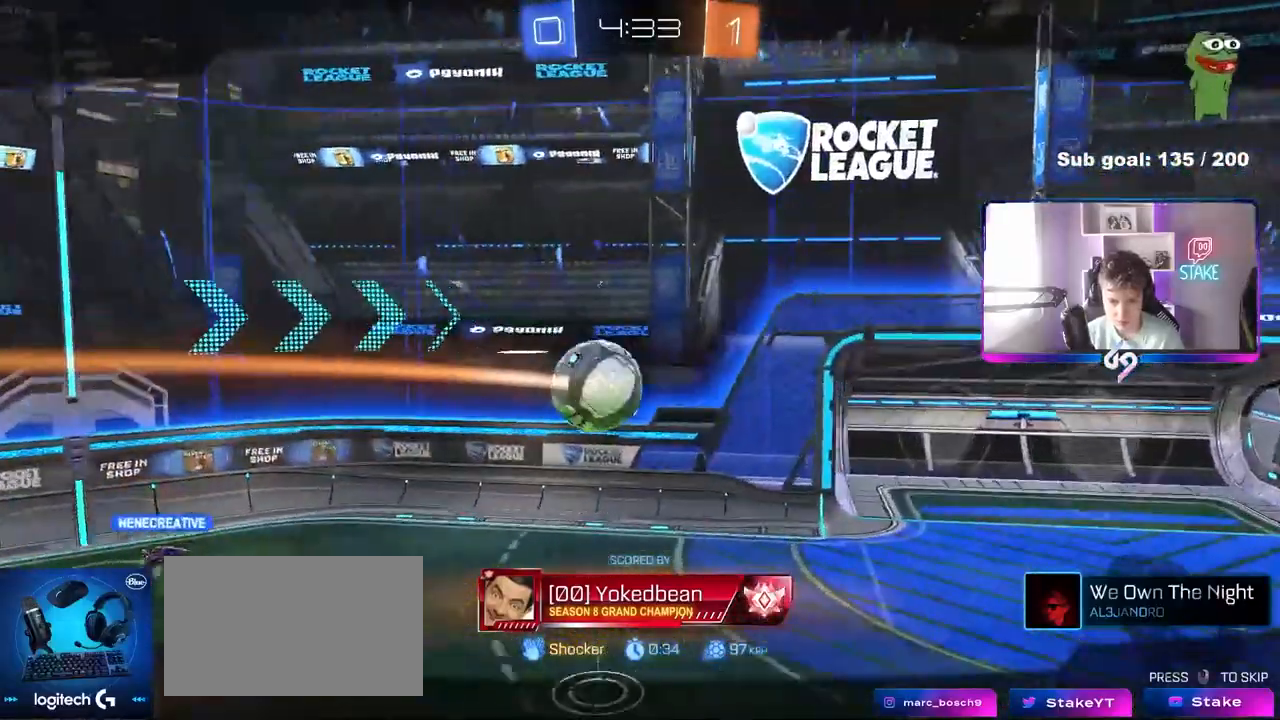
{"keys": ["tab"], "mouse": [], "mouse_move": "right", "events": [[67, "mouse_right", "up"], [150, "mouse_right", "down"], [350, "mouse_right", "up"], [483, "tab", "down"]]}
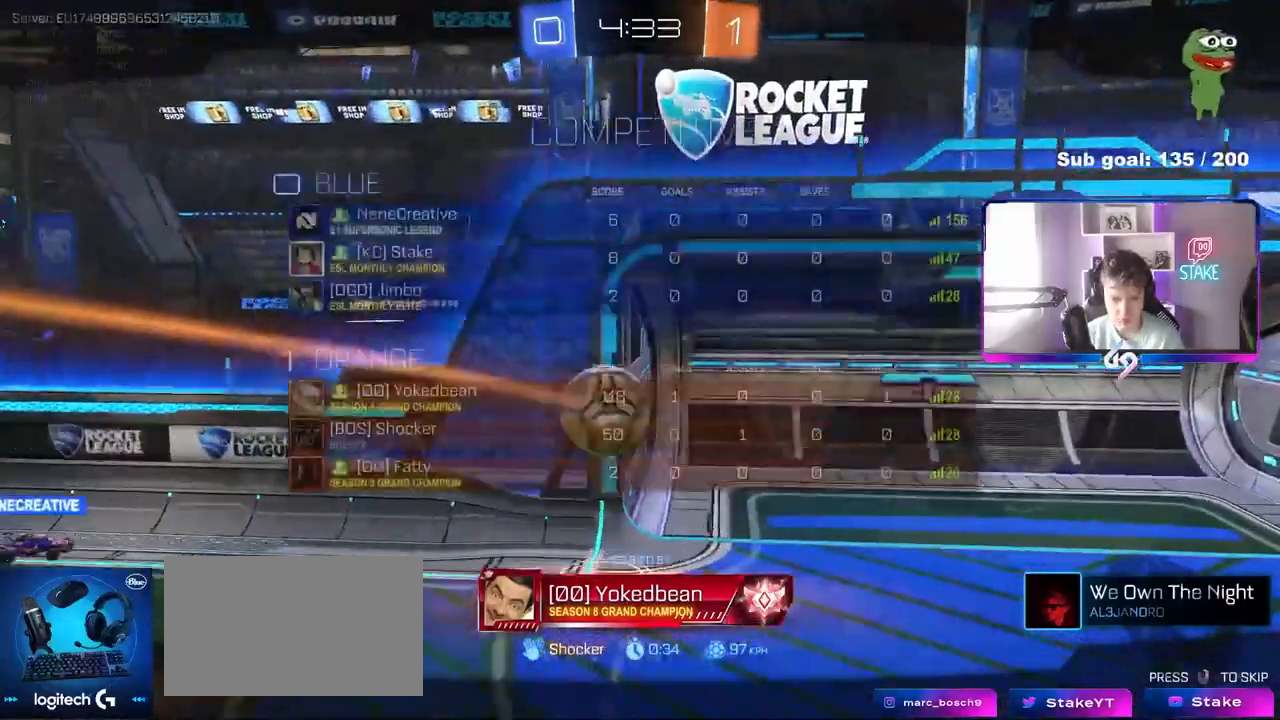
{"keys": [], "mouse": [], "mouse_move": "still", "events": [[500, "tab", "up"]]}
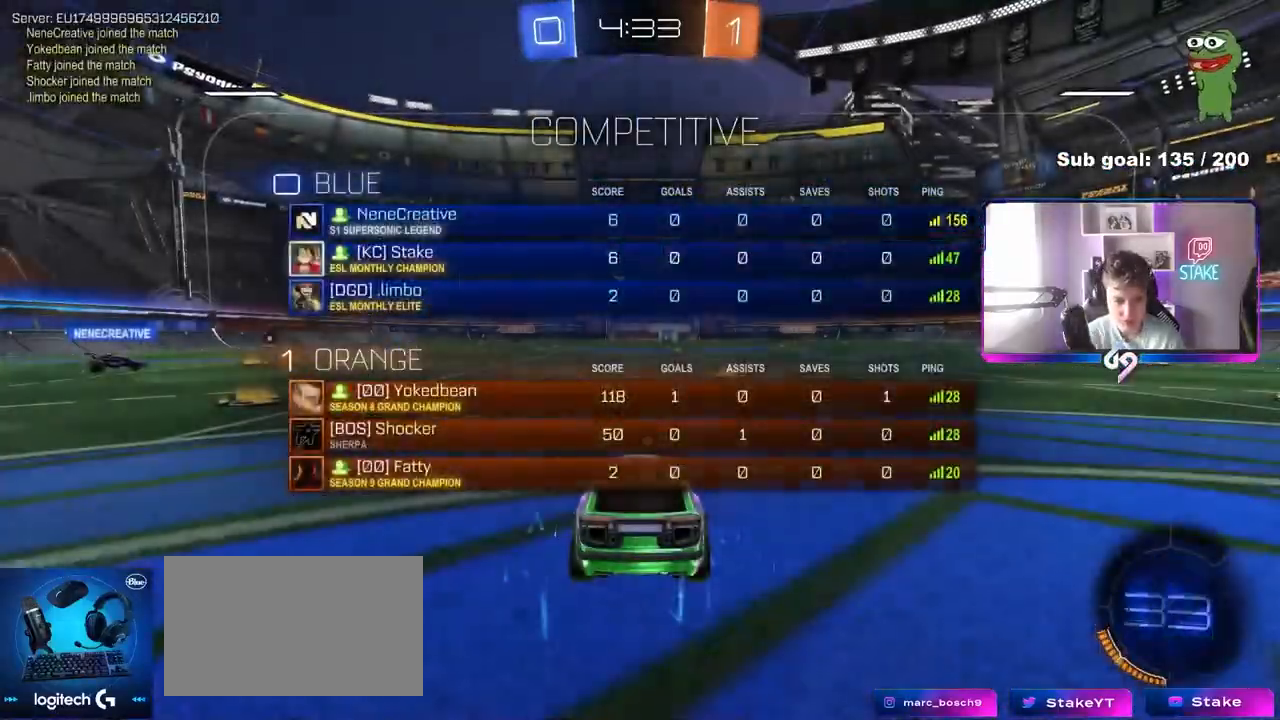
{"keys": [], "mouse": [], "mouse_move": "still", "events": []}
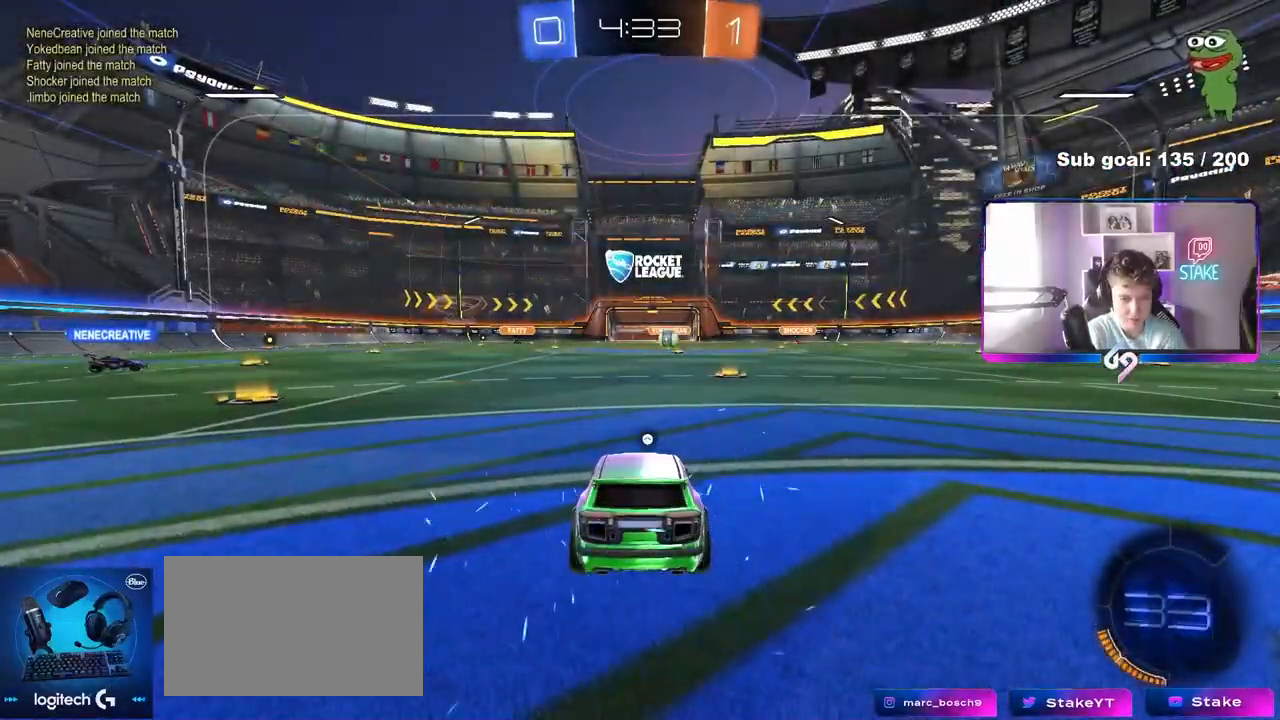
{"keys": [], "mouse": [], "mouse_move": "still", "events": []}
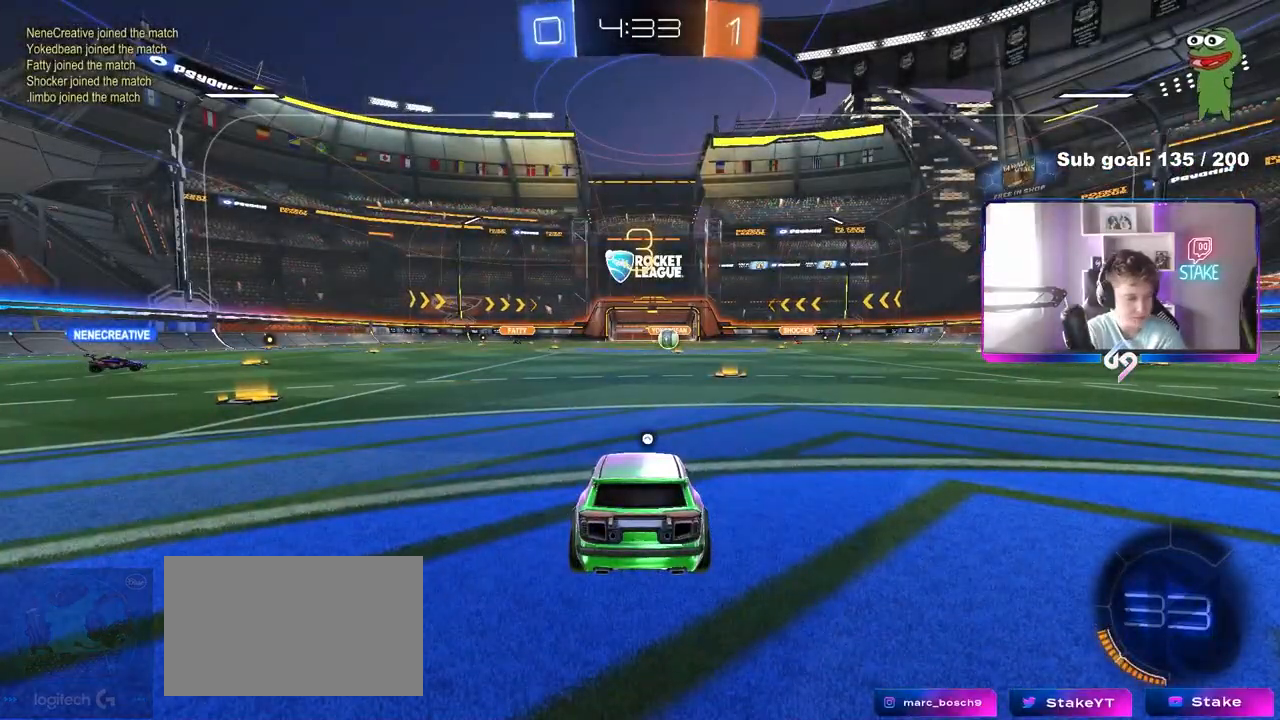
{"keys": [], "mouse": [], "mouse_move": "still", "events": []}
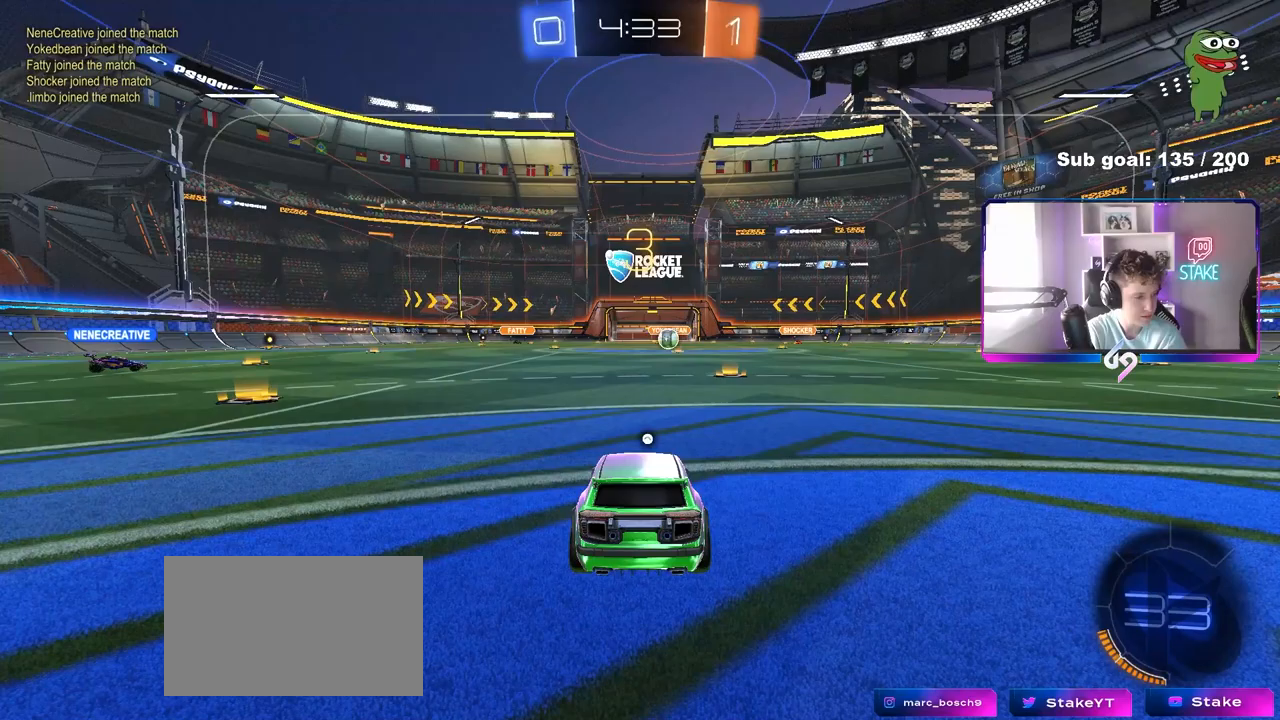
{"keys": [], "mouse": [], "mouse_move": "still", "events": []}
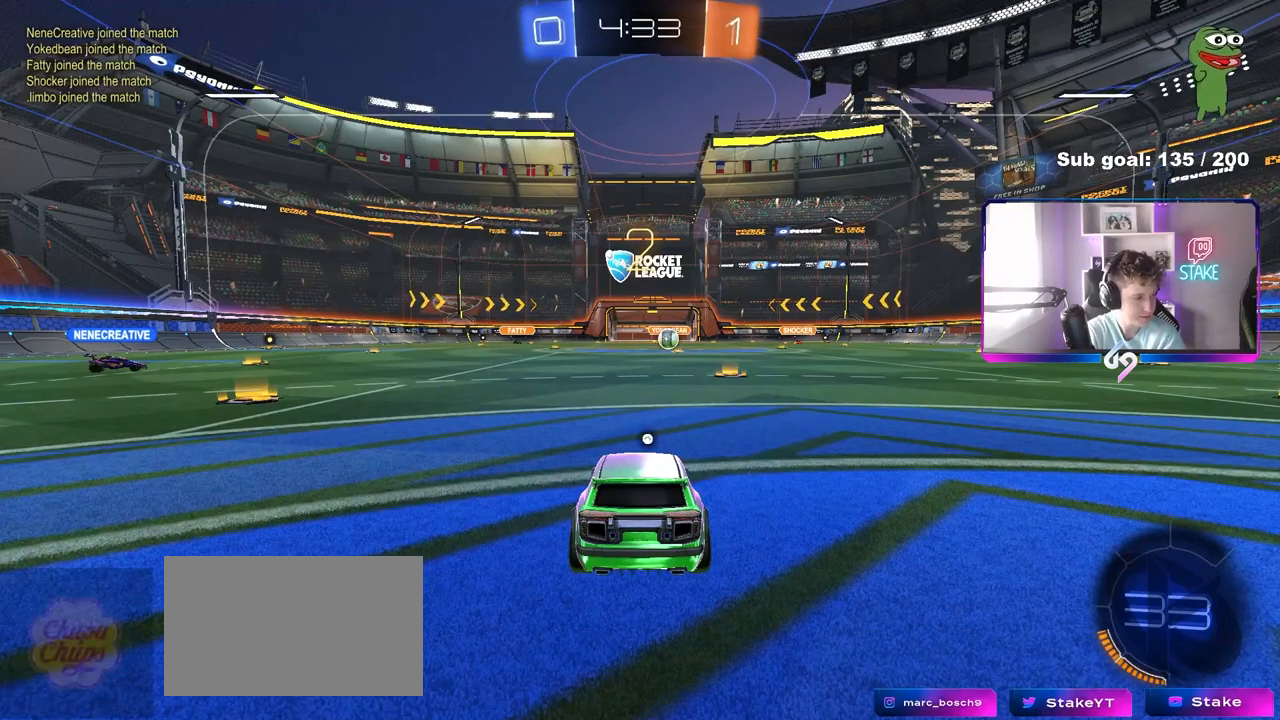
{"keys": [], "mouse": [], "mouse_move": "still", "events": []}
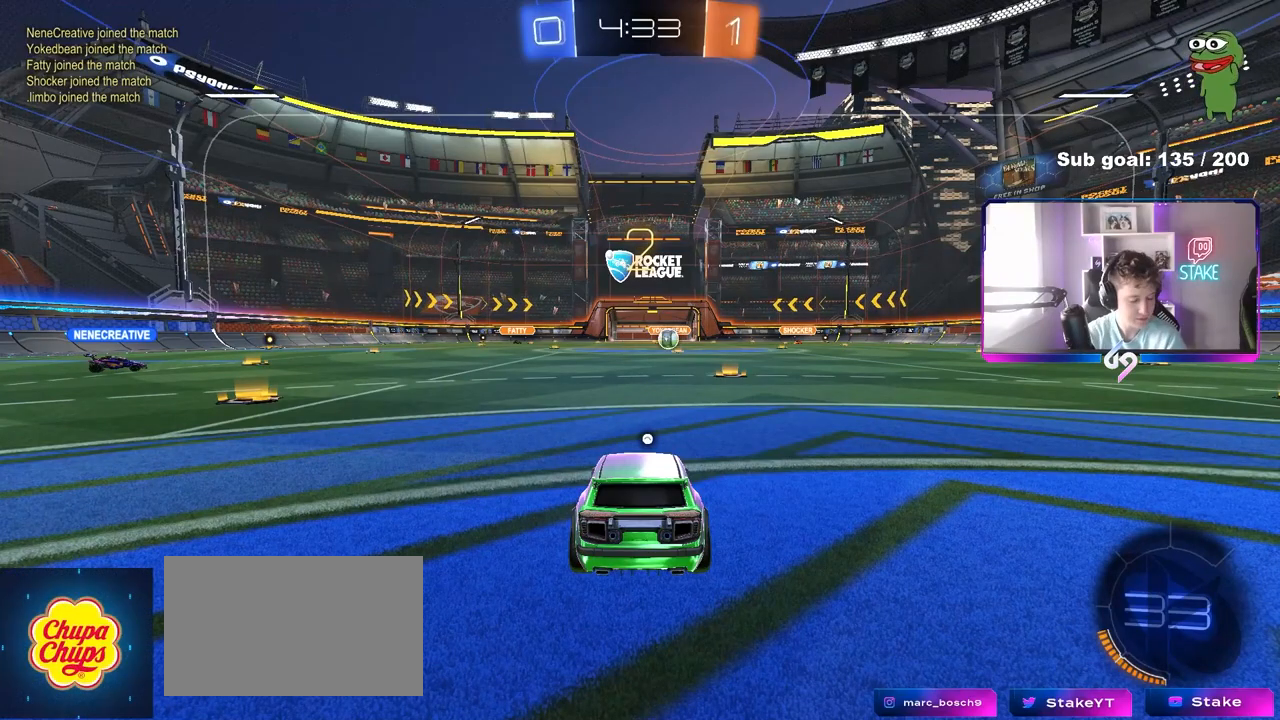
{"keys": ["space", "w"], "mouse": [], "mouse_move": "up", "events": [[133, "w", "down"], [367, "space", "down"]]}
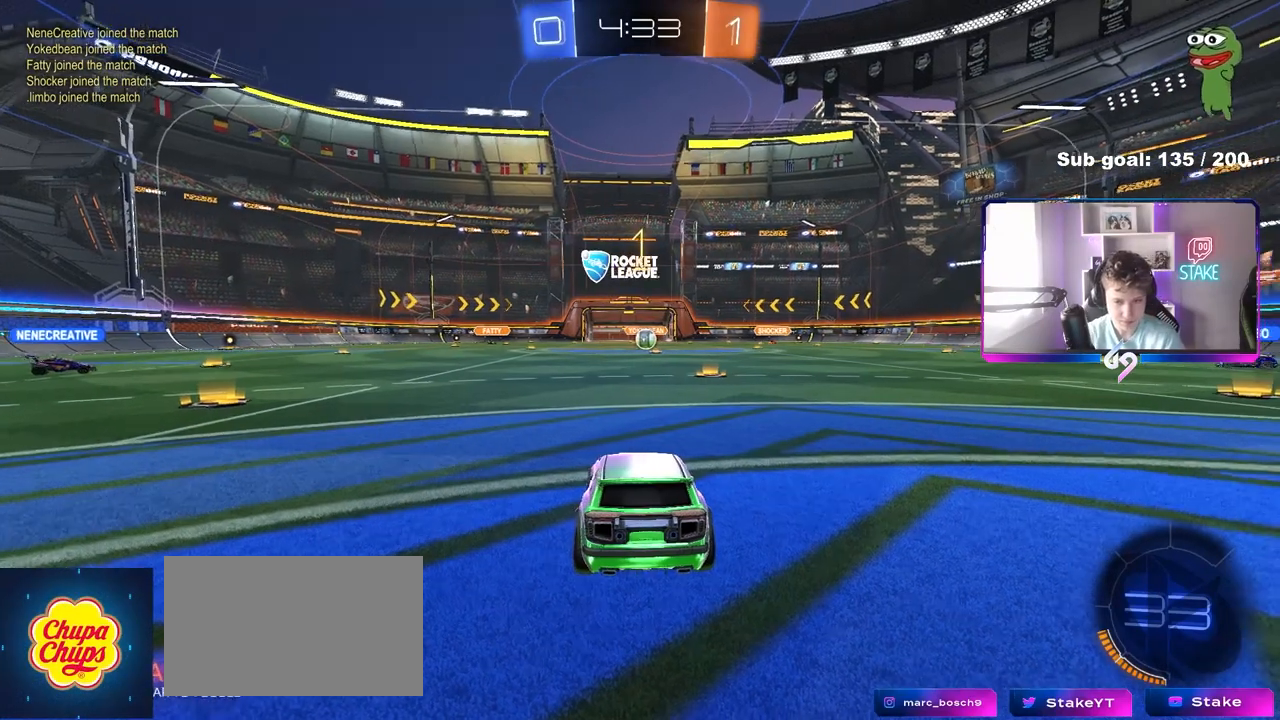
{"keys": ["tab", "w"], "mouse": ["left"], "mouse_move": "left", "events": [[50, "space", "up"], [383, "tab", "down"], [467, "mouse_left", "down"]]}
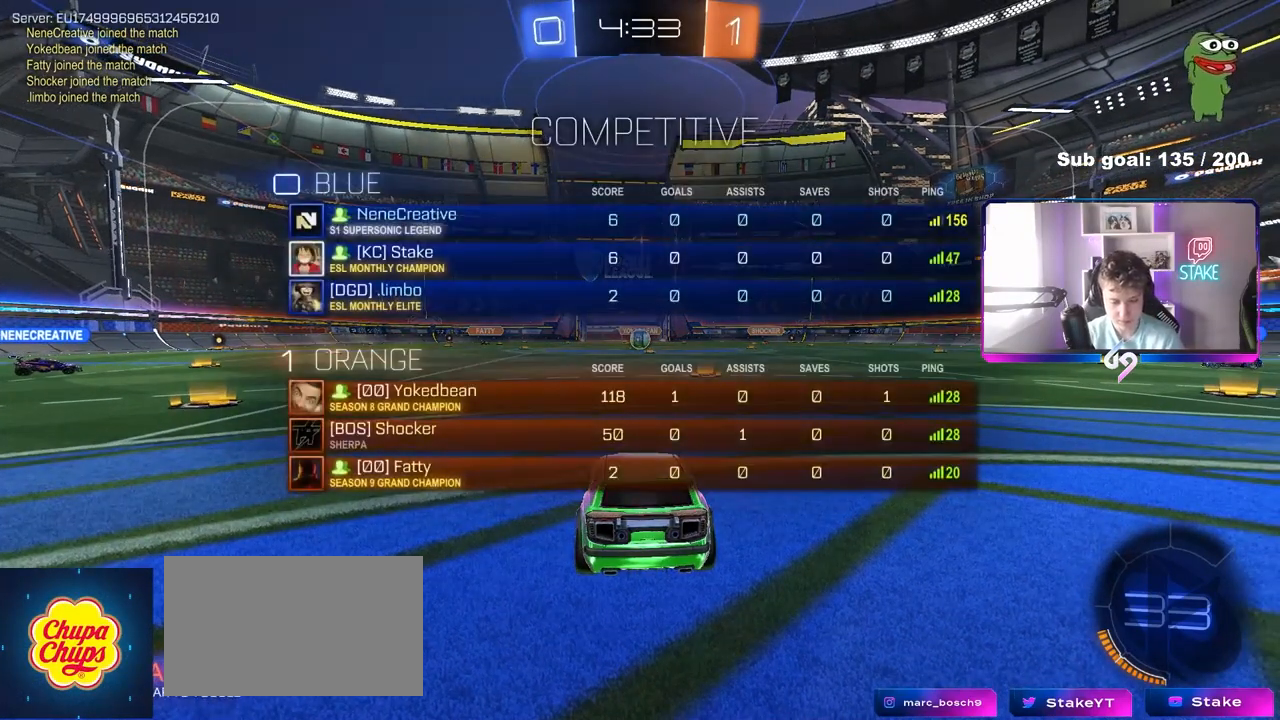
{"keys": ["tab", "w"], "mouse": ["left", "right"], "mouse_move": "still", "events": [[117, "d", "down"], [217, "d", "up"], [350, "mouse_right", "down"], [433, "mouse_right", "up"], [483, "mouse_right", "down"]]}
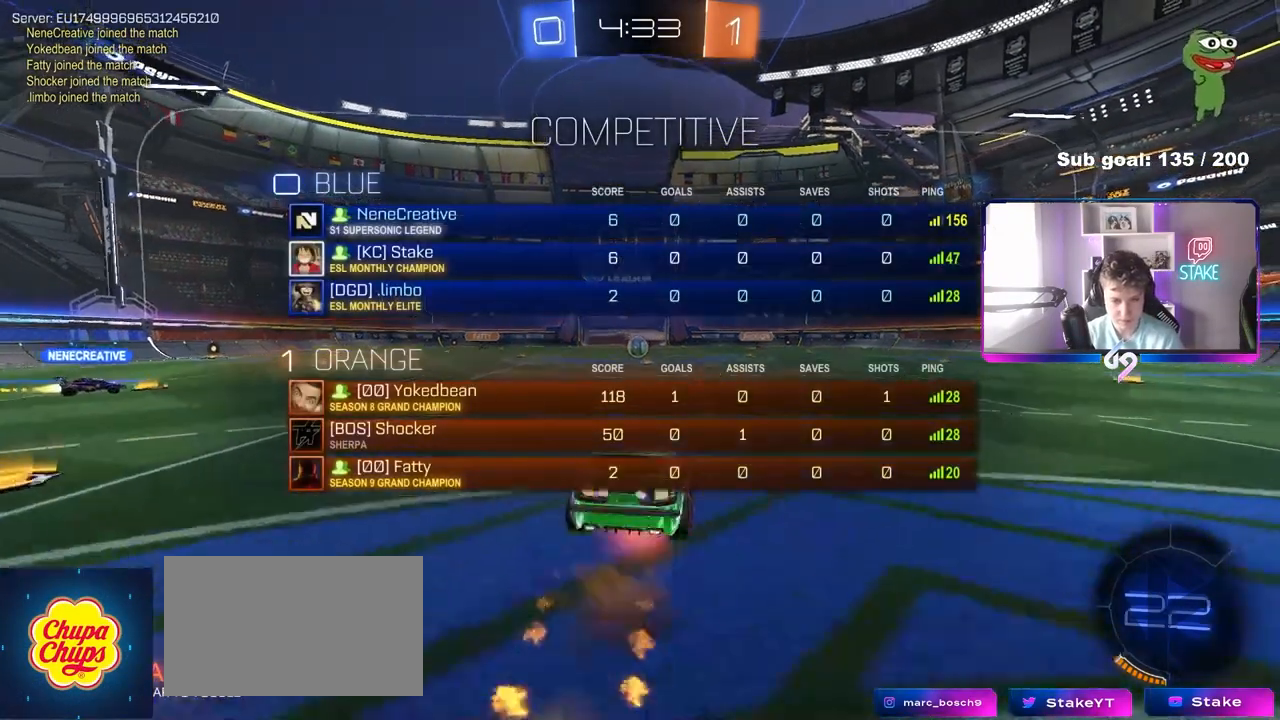
{"keys": [], "mouse": [], "mouse_move": "still", "events": [[33, "mouse_left", "up"], [83, "mouse_right", "up"], [267, "tab", "up"], [417, "w", "up"]]}
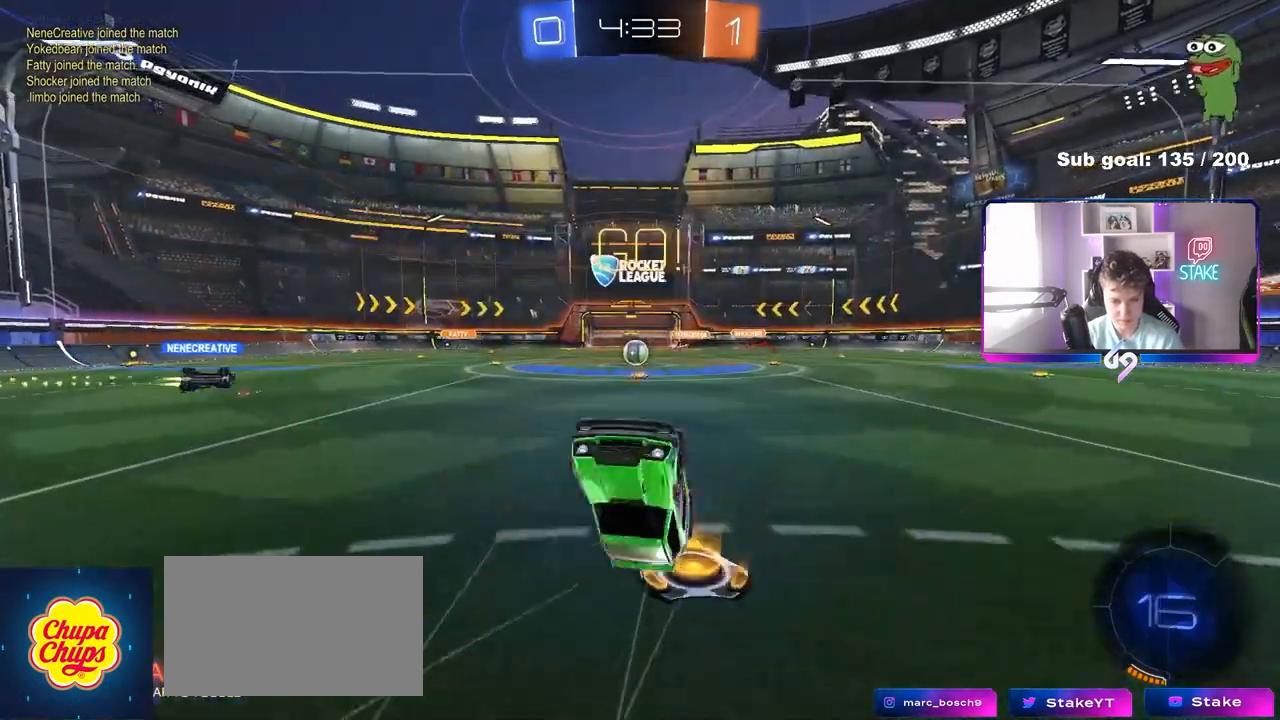
{"keys": [], "mouse": [], "mouse_move": "still", "events": []}
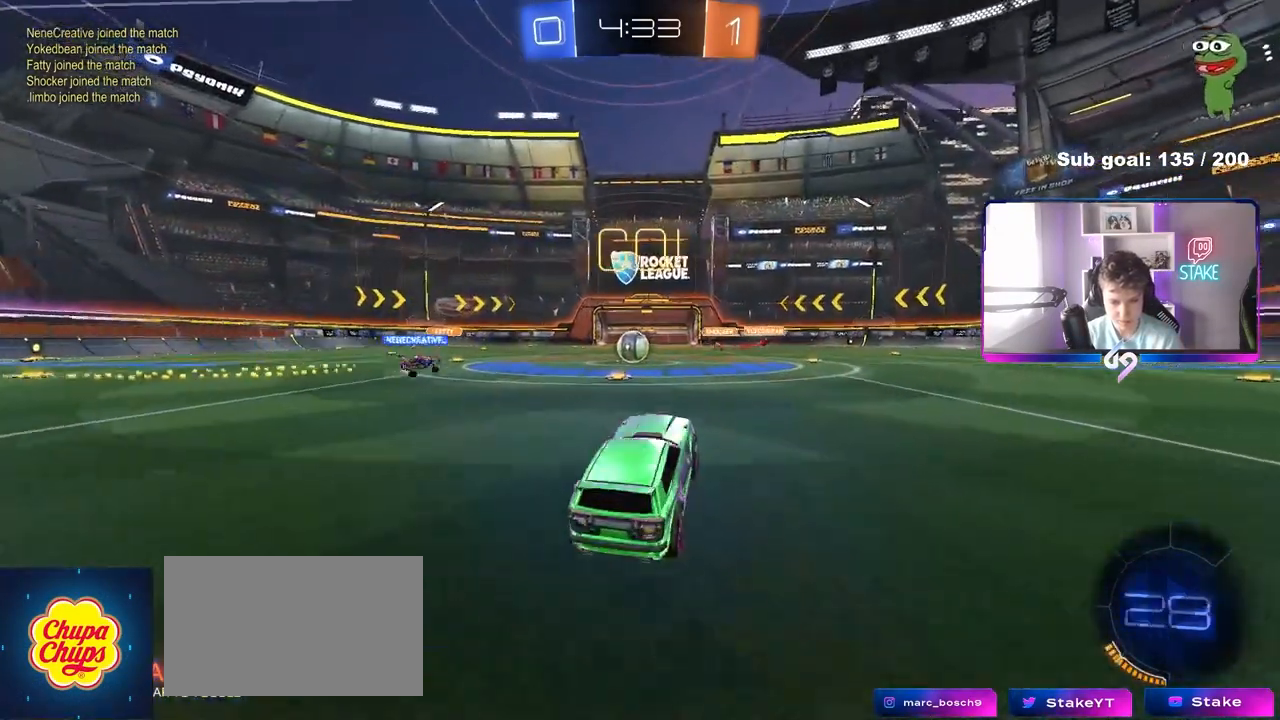
{"keys": ["w"], "mouse": [], "mouse_move": "still", "events": [[67, "w", "down"], [167, "a", "down"], [300, "a", "up"]]}
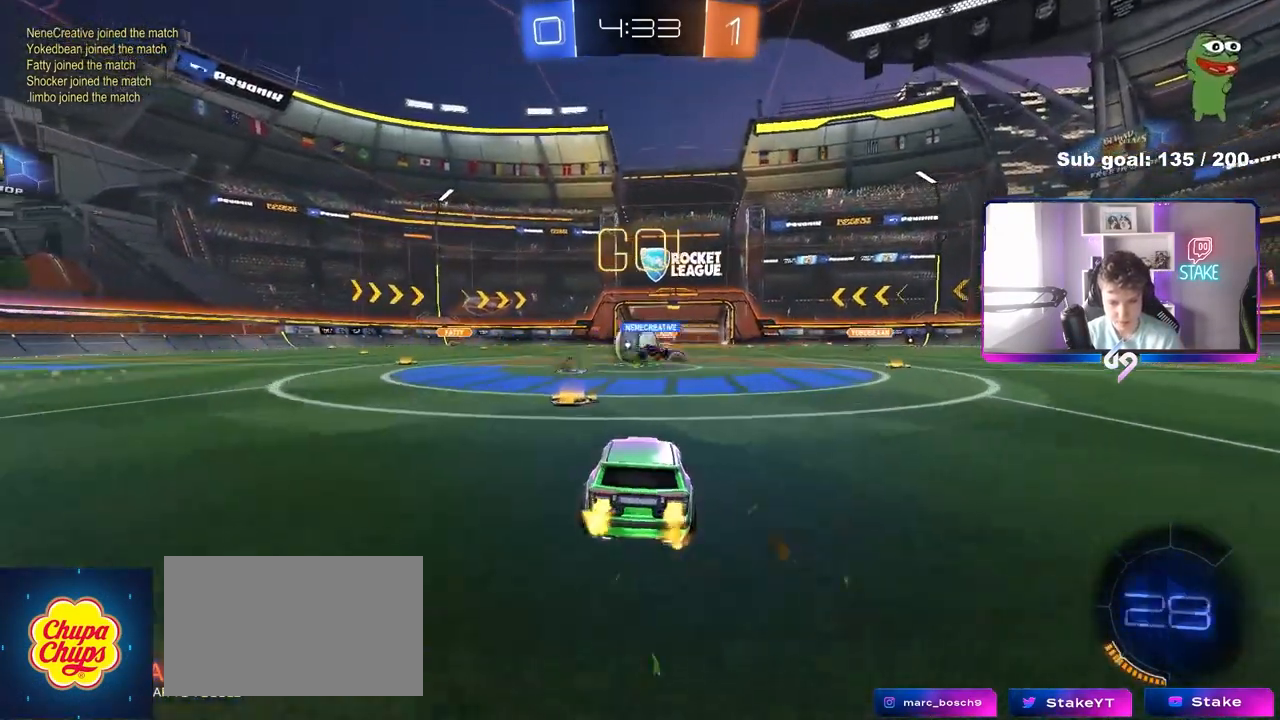
{"keys": ["a", "w"], "mouse": ["left"], "mouse_move": "still", "events": [[83, "a", "down"], [217, "mouse_left", "down"], [217, "shift", "down"], [317, "shift", "up"]]}
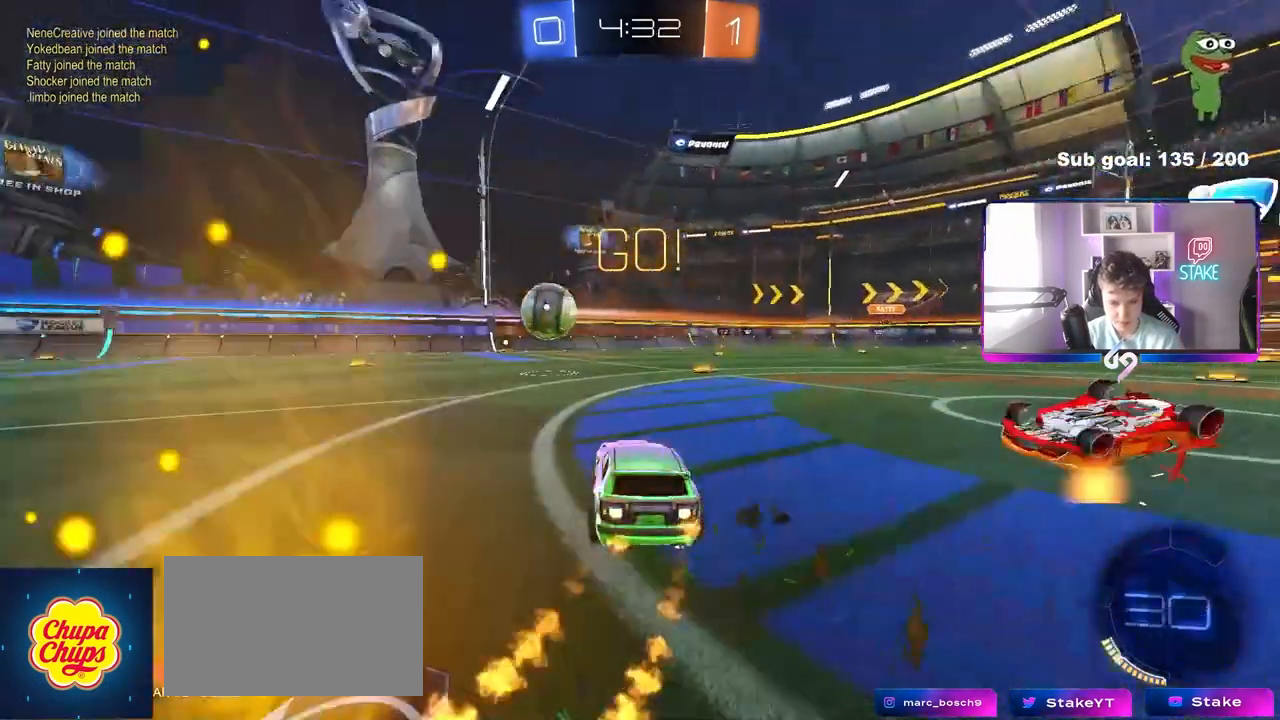
{"keys": ["a", "shift", "w"], "mouse": ["left", "right"], "mouse_move": "still", "events": [[100, "a", "up"], [133, "d", "down"], [233, "mouse_right", "down"], [333, "a", "down"], [333, "d", "up"], [333, "mouse_right", "up"], [383, "shift", "down"], [467, "mouse_right", "down"]]}
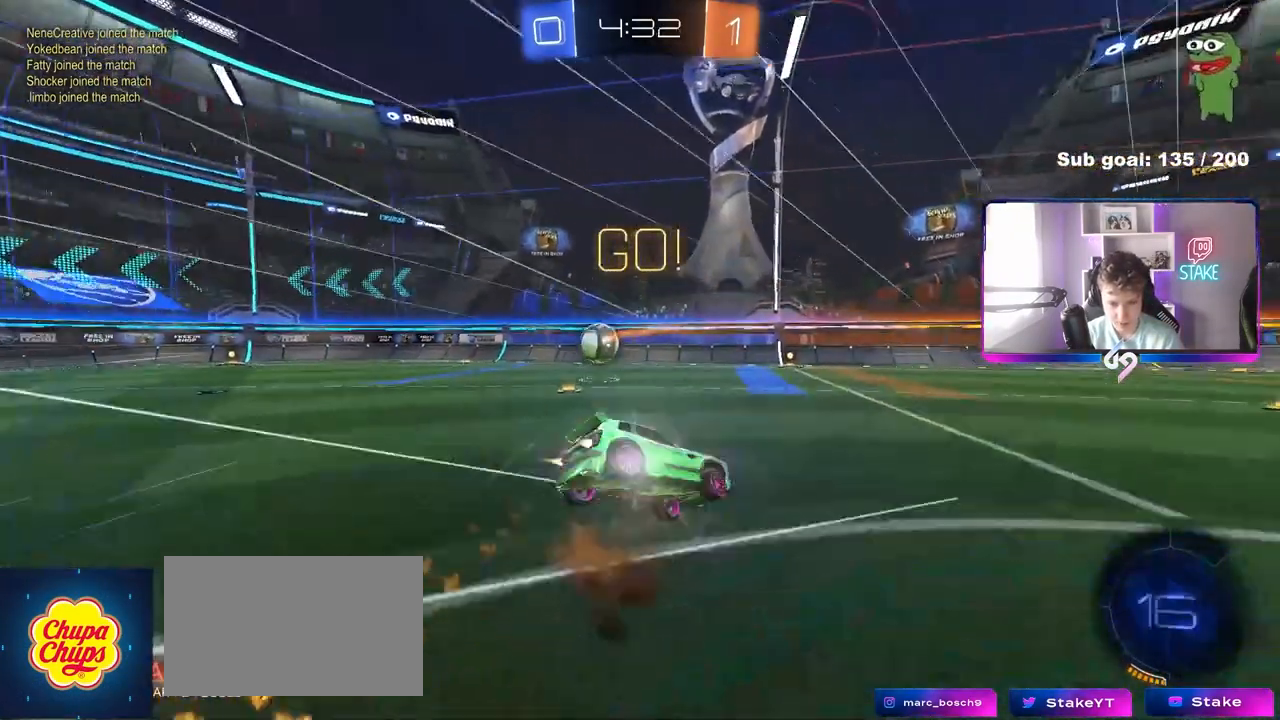
{"keys": ["a", "shift"], "mouse": [], "mouse_move": "still", "events": [[67, "s", "down"], [67, "w", "up"], [117, "mouse_left", "up"], [117, "mouse_right", "up"], [167, "space", "down"], [300, "space", "up"], [400, "s", "up"]]}
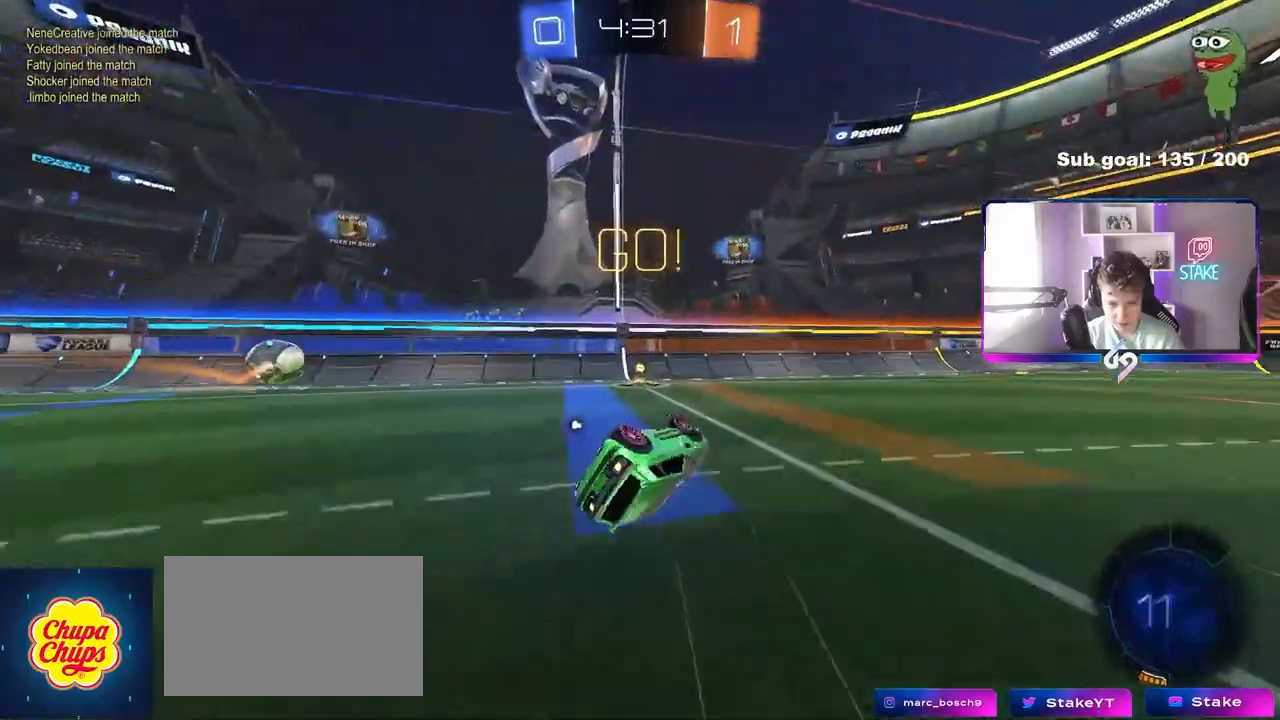
{"keys": [], "mouse": [], "mouse_move": "still", "events": [[133, "s", "down"], [267, "shift", "up"], [317, "a", "up"], [317, "s", "up"], [317, "space", "down"], [500, "space", "up"]]}
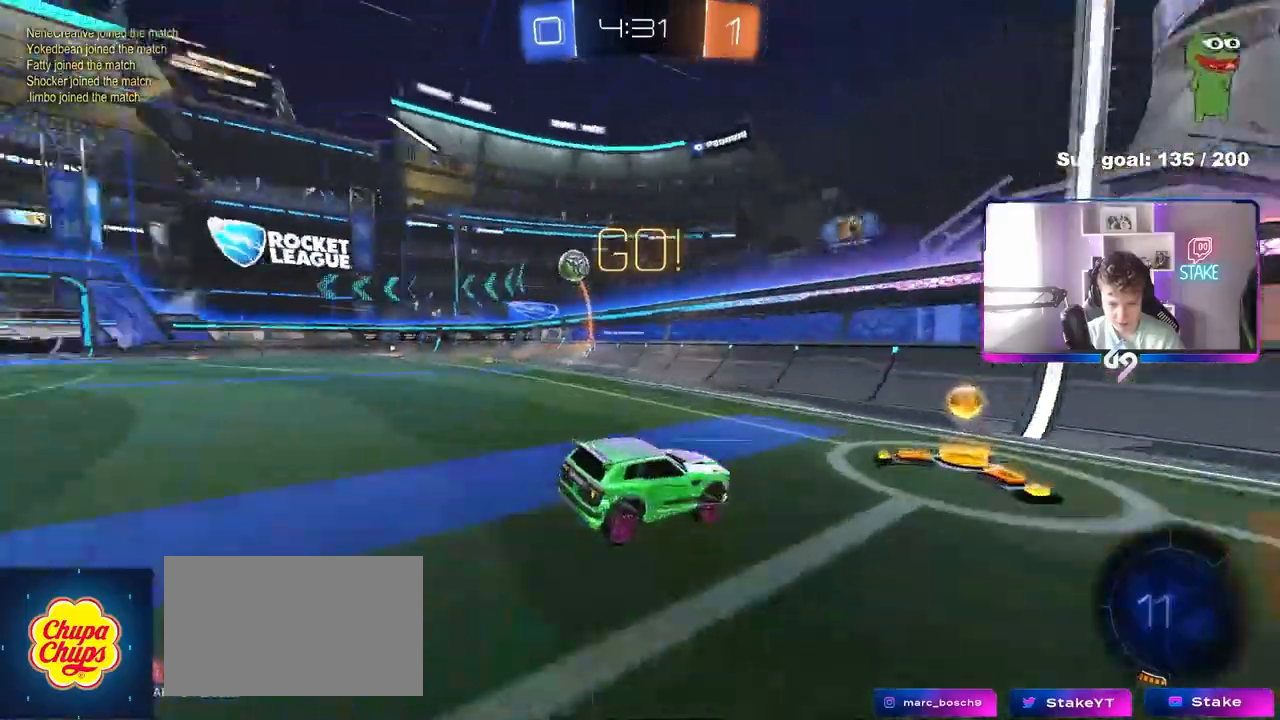
{"keys": ["w"], "mouse": ["left"], "mouse_move": "still", "events": [[100, "w", "down"], [150, "a", "down"], [233, "mouse_left", "down"], [433, "a", "up"]]}
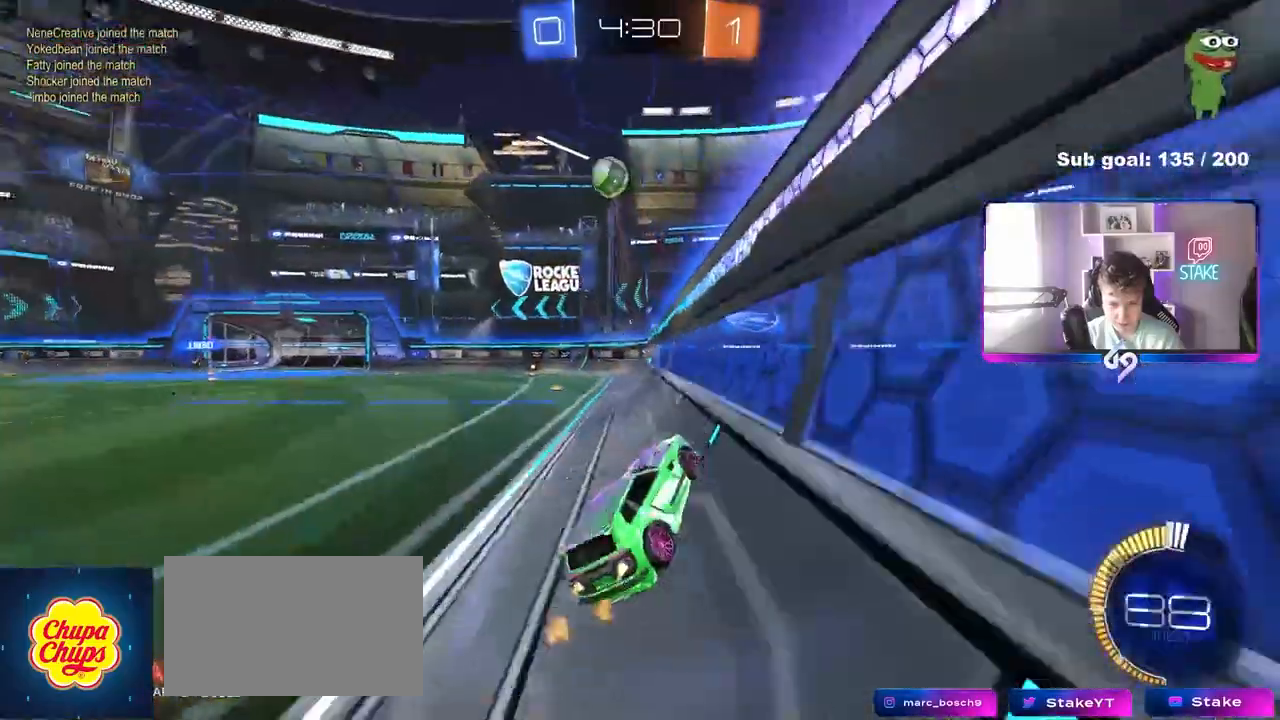
{"keys": ["a", "w"], "mouse": [], "mouse_move": "still", "events": [[200, "mouse_left", "up"], [300, "a", "down"]]}
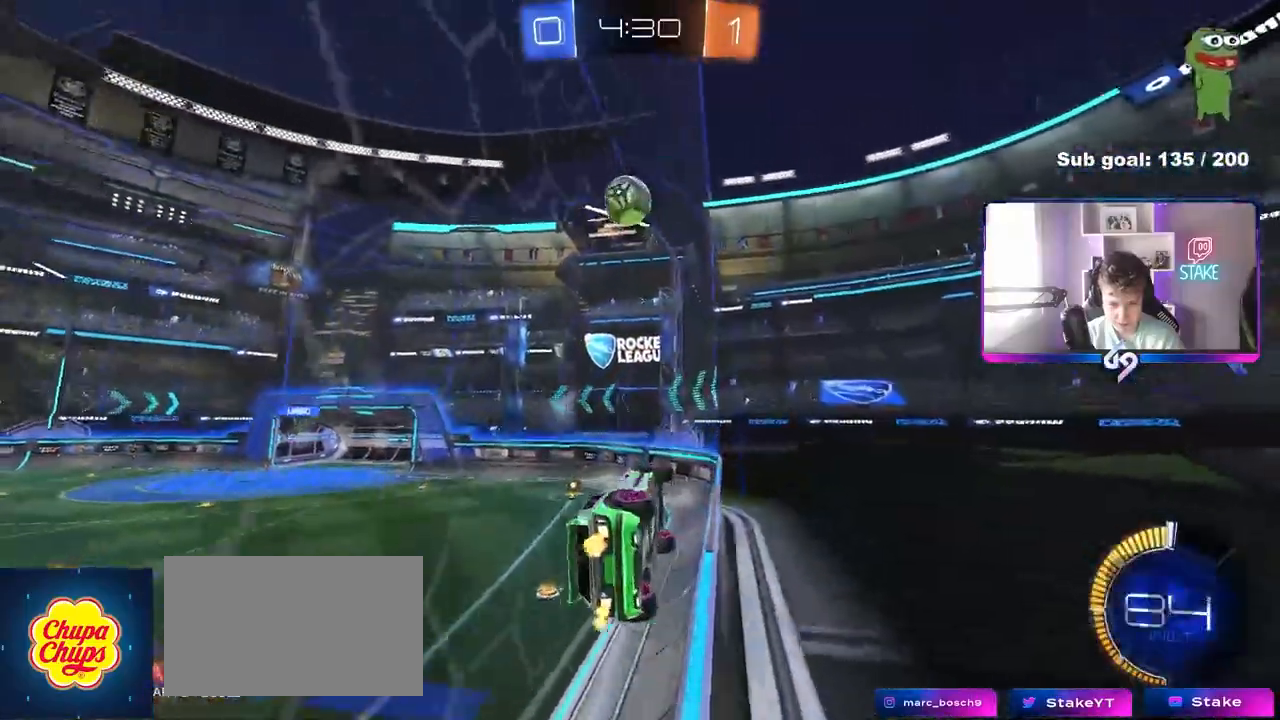
{"keys": ["w"], "mouse": [], "mouse_move": "still", "events": [[133, "a", "up"]]}
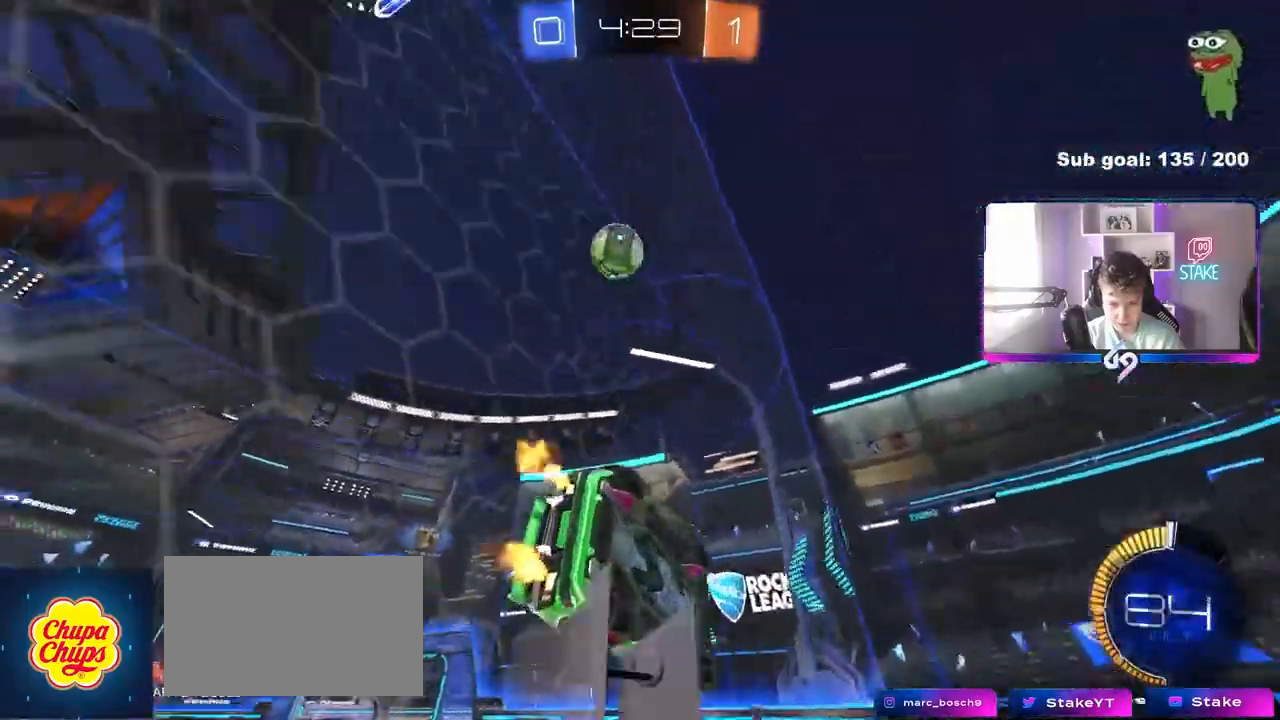
{"keys": ["w"], "mouse": [], "mouse_move": "still", "events": []}
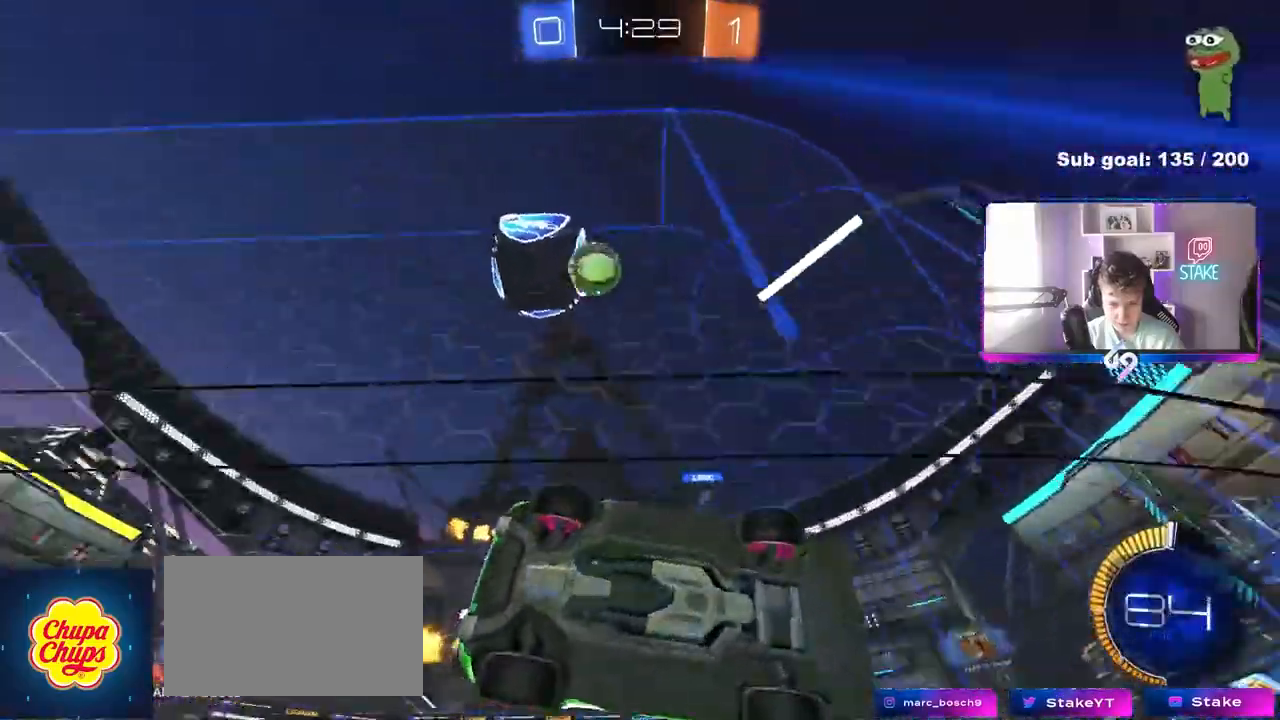
{"keys": ["w"], "mouse": [], "mouse_move": "still", "events": [[250, "a", "down"], [483, "a", "up"]]}
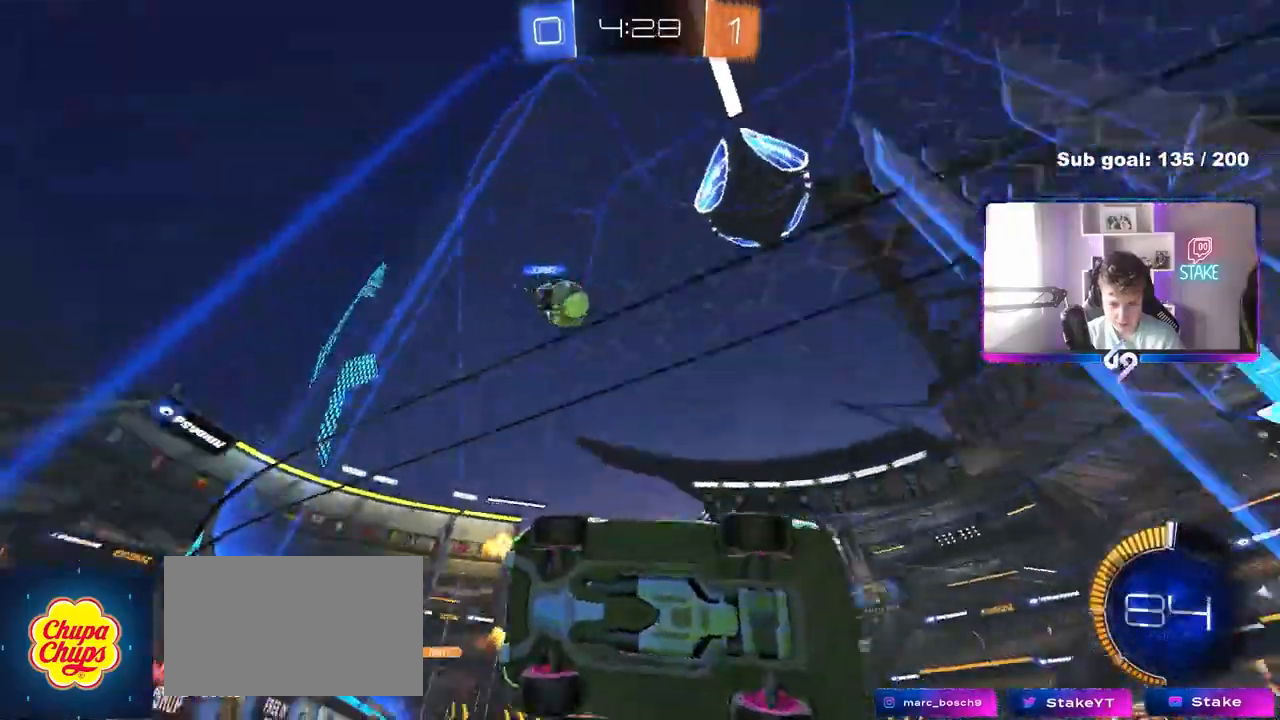
{"keys": ["a"], "mouse": [], "mouse_move": "still", "events": [[367, "a", "down"], [500, "w", "up"]]}
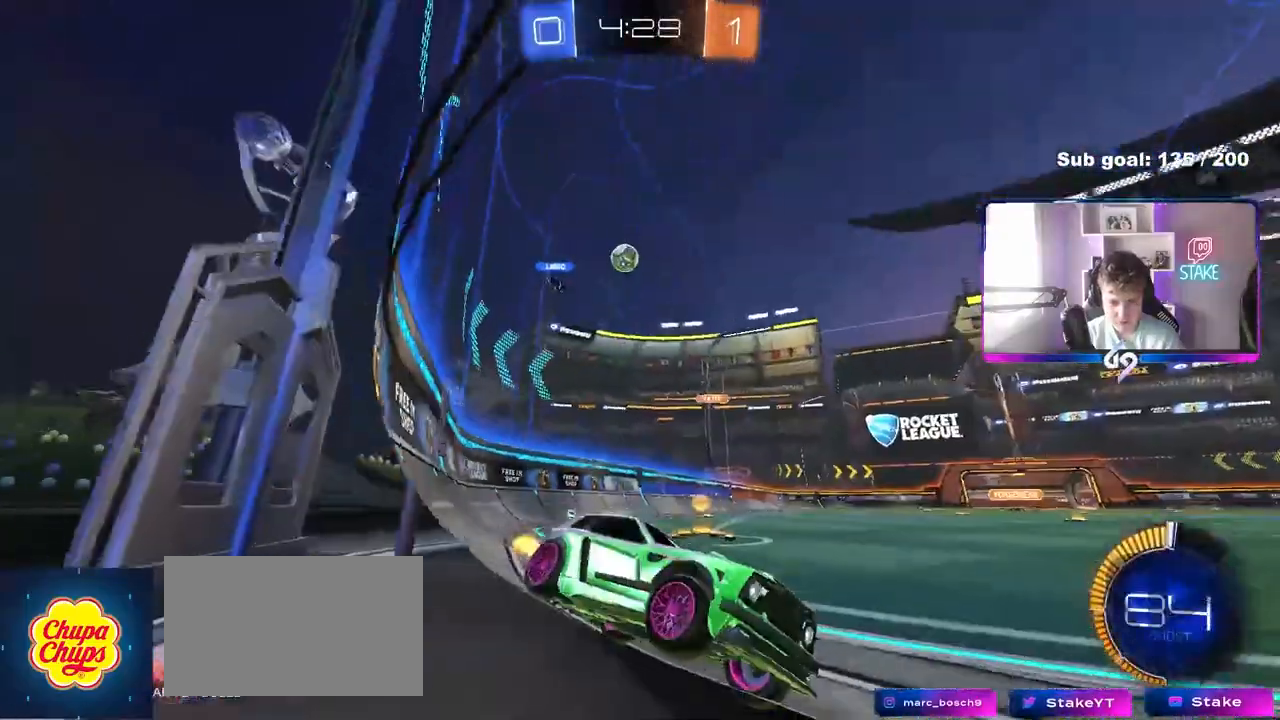
{"keys": ["d"], "mouse": [], "mouse_move": "still", "events": [[50, "s", "down"], [233, "s", "up"], [383, "a", "up"], [417, "d", "down"]]}
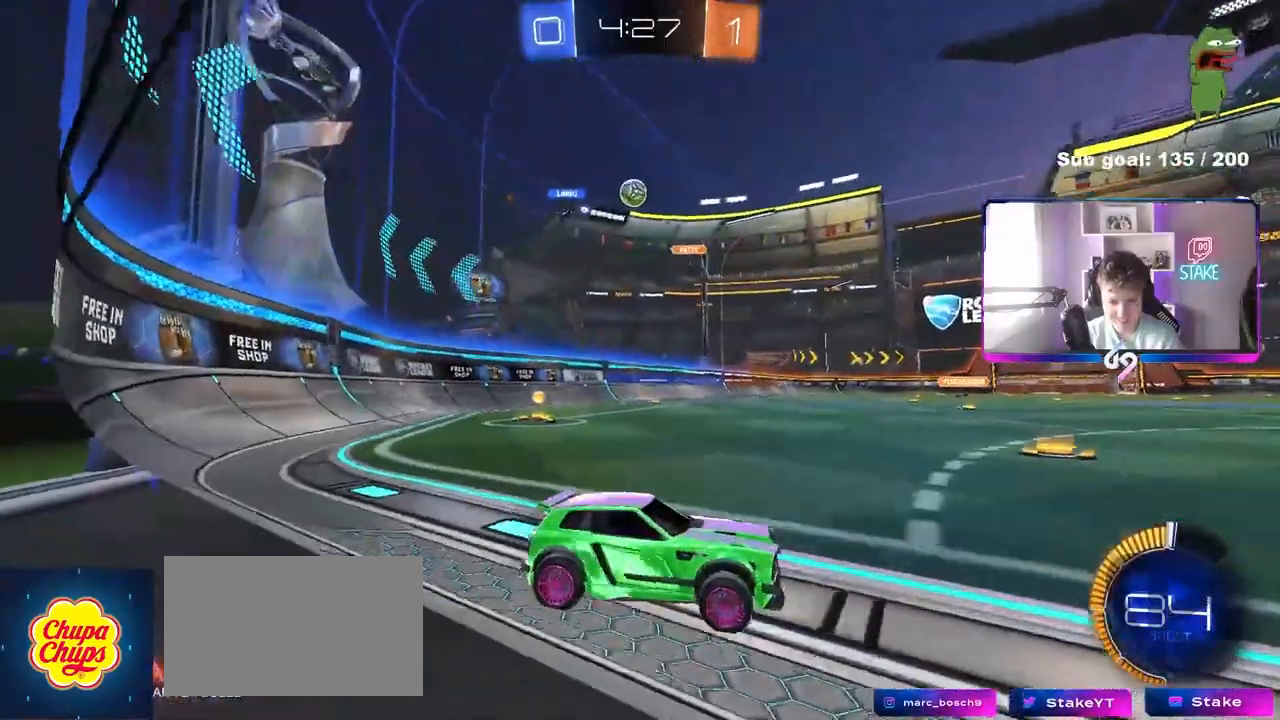
{"keys": ["a", "shift", "w"], "mouse": [], "mouse_move": "still", "events": [[200, "w", "down"], [250, "d", "up"], [300, "a", "down"], [383, "shift", "down"]]}